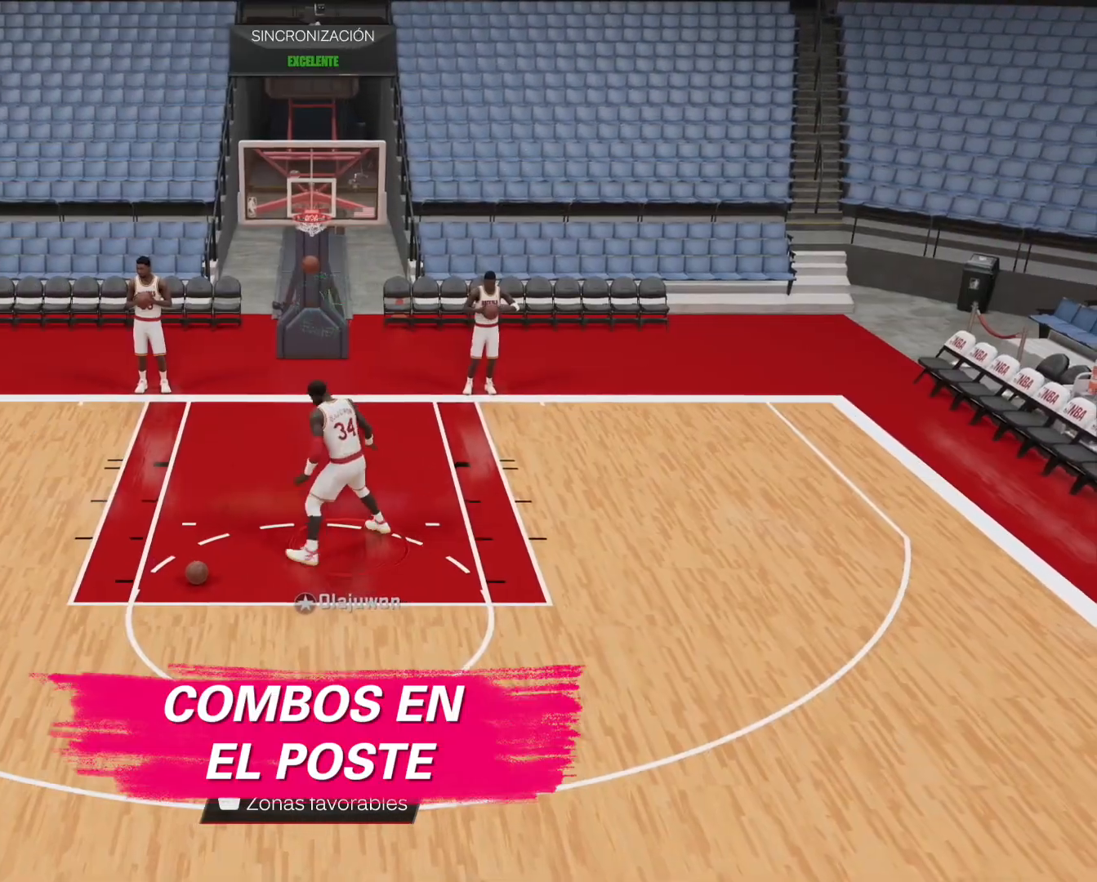
Gameplay with a controller (PlayStation layout); each line is a JSON object with the inputs held at the frame after it. "events" lists button and stick changes between this image and that frame as [ms after this image, input, new state], when the widget could be followed in between.
{"buttons": ["L2"], "left_stick": "right", "right_stick": "center", "events": [[67, "CROSS", "up"], [133, "L2", "down"]]}
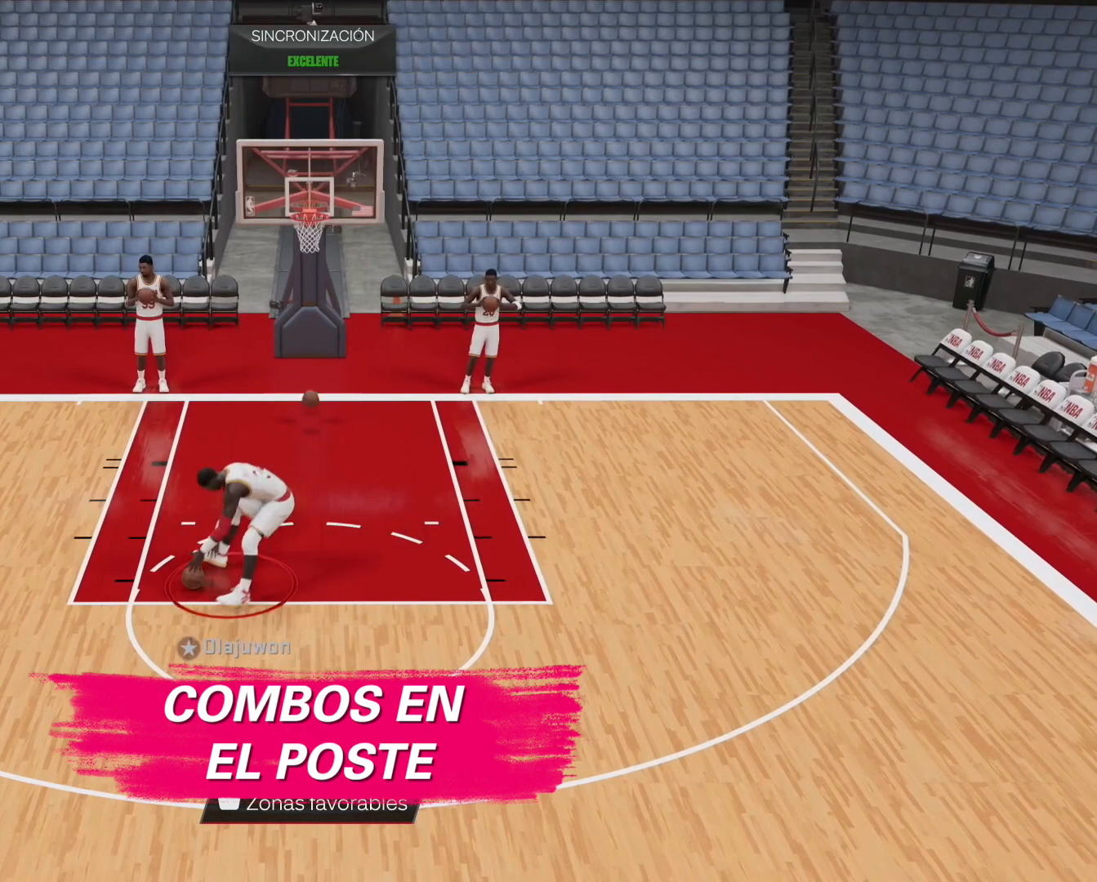
{"buttons": ["L2"], "left_stick": "up-right", "right_stick": "center", "events": [[100, "left_stick", "up-right"]]}
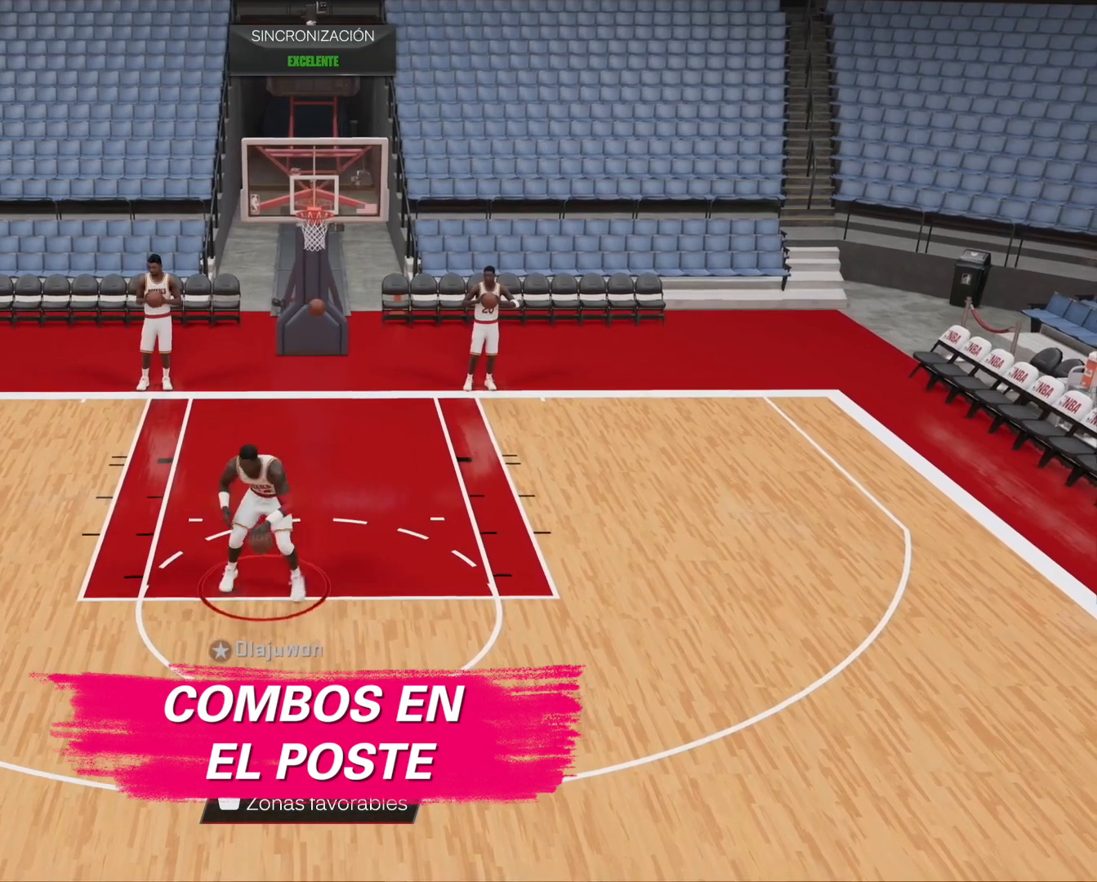
{"buttons": ["L2"], "left_stick": "up", "right_stick": "center", "events": [[33, "left_stick", "up"]]}
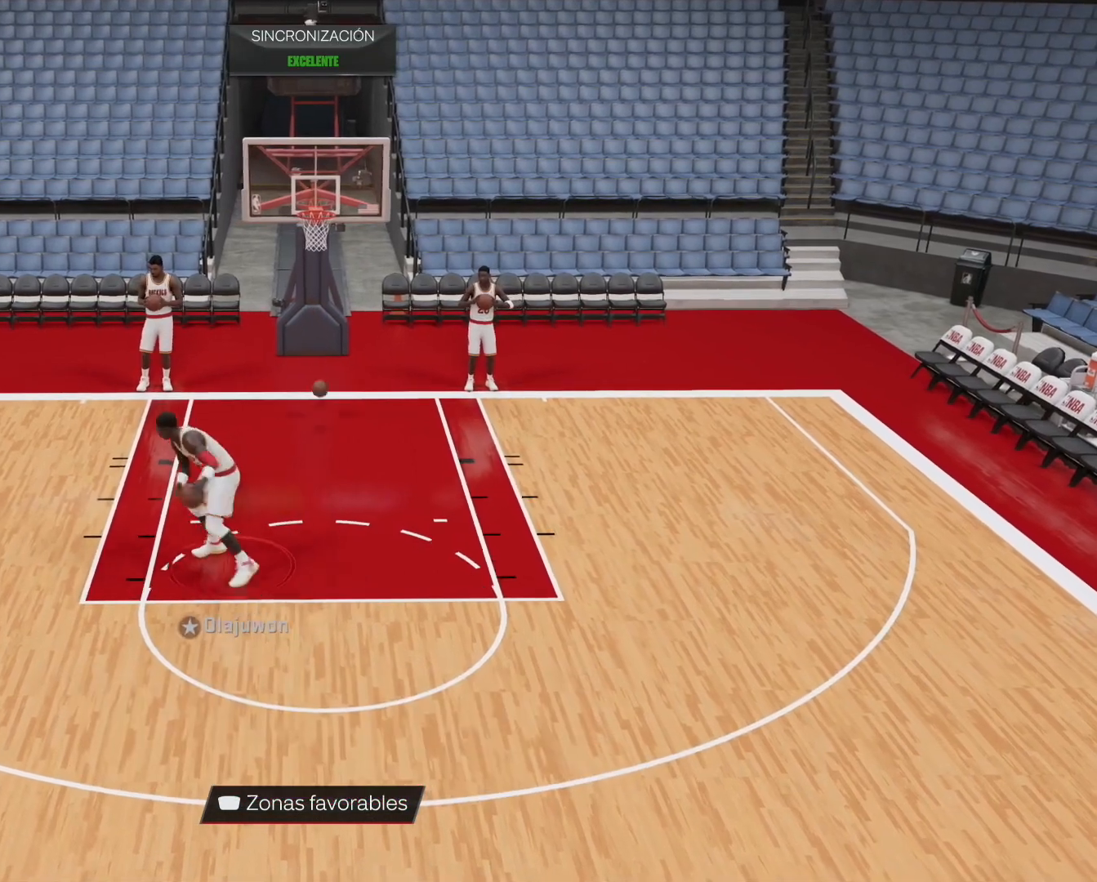
{"buttons": ["L2"], "left_stick": "up-right", "right_stick": "up", "events": [[367, "right_stick", "up"], [433, "left_stick", "up-right"]]}
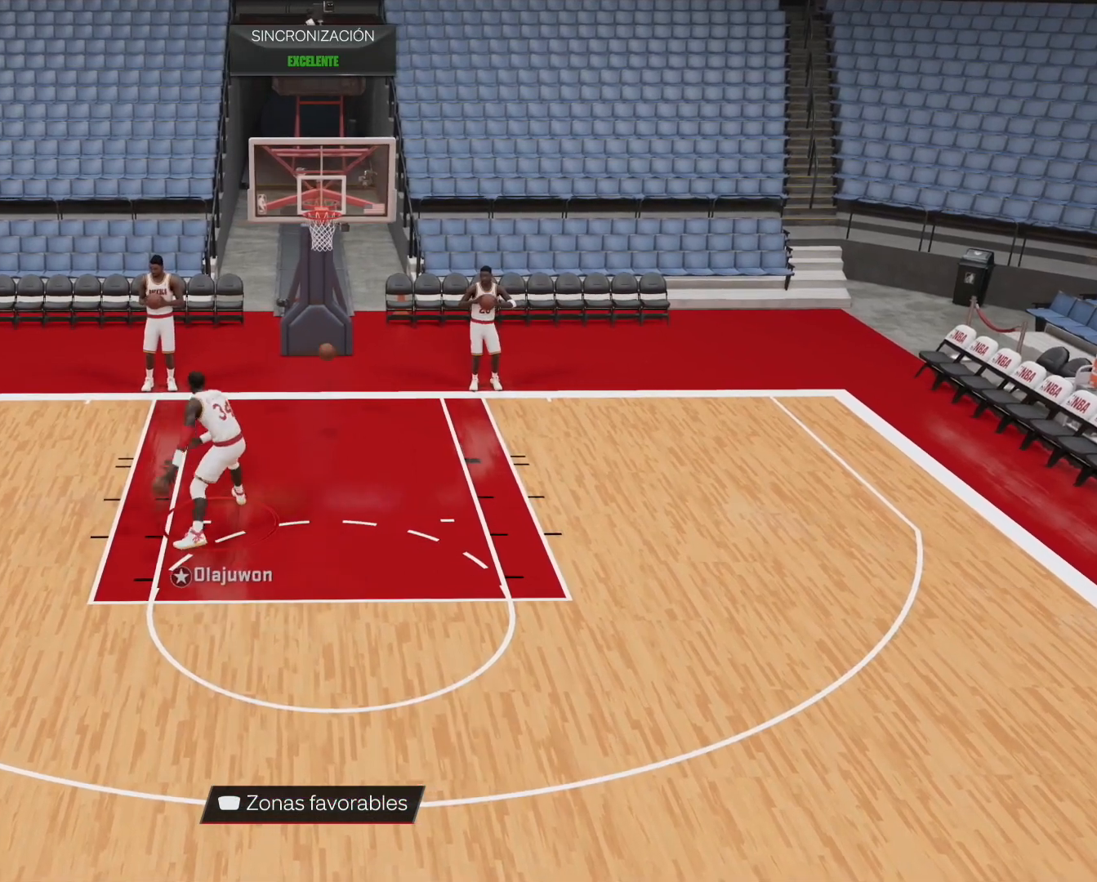
{"buttons": ["L2"], "left_stick": "center", "right_stick": "center", "events": [[33, "right_stick", "center"], [67, "left_stick", "center"]]}
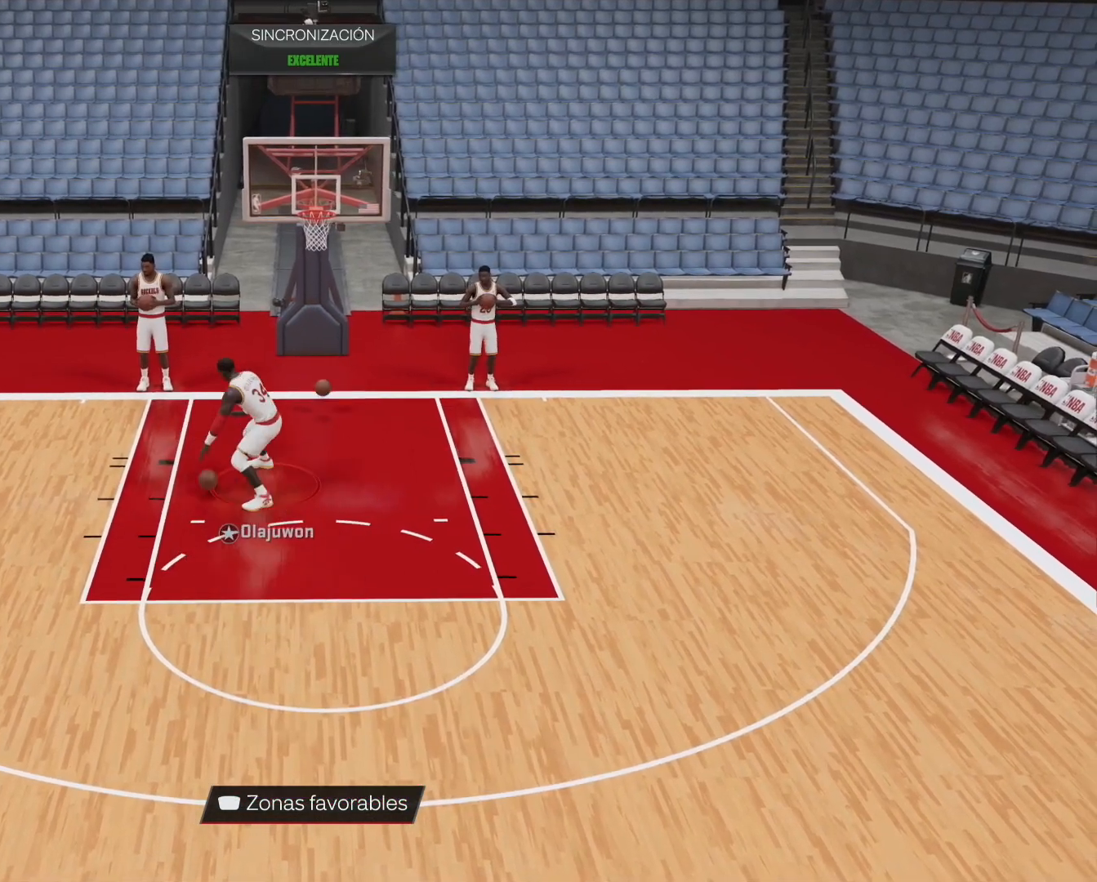
{"buttons": ["L2"], "left_stick": "center", "right_stick": "up-left", "events": [[200, "right_stick", "up-left"]]}
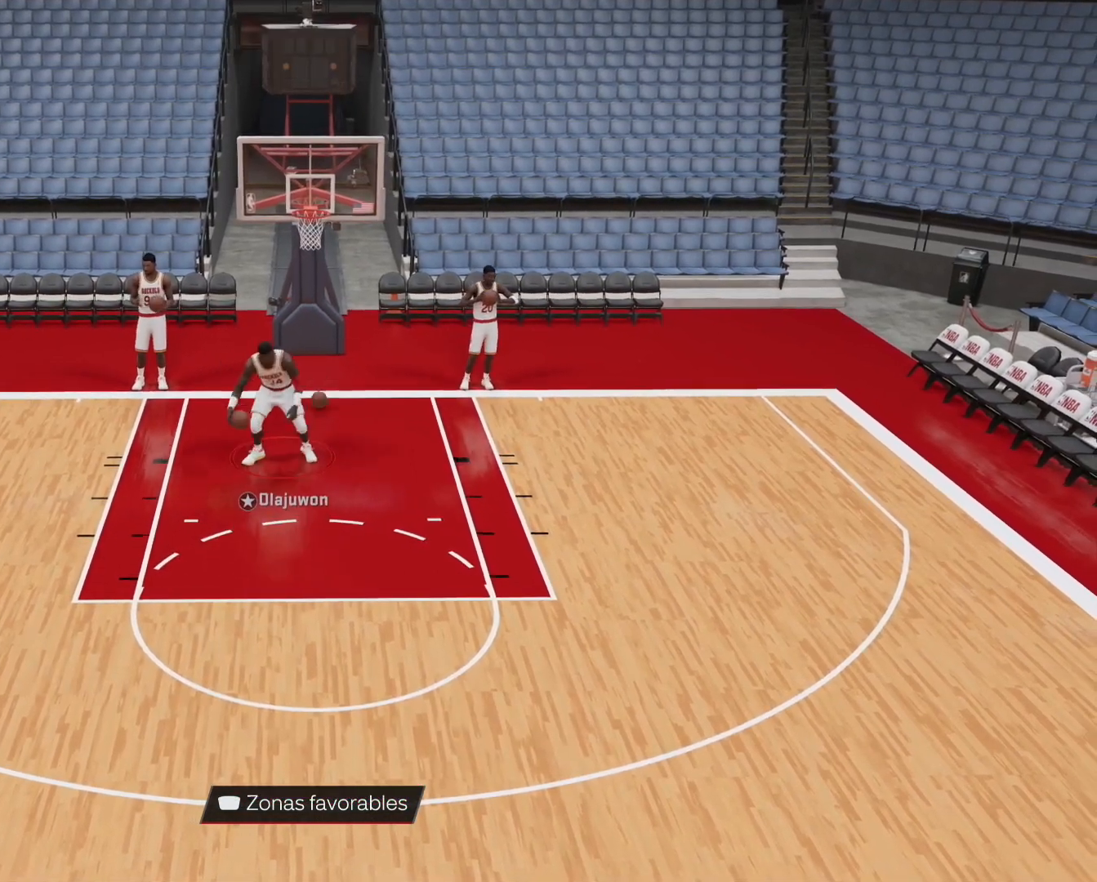
{"buttons": ["L2"], "left_stick": "center", "right_stick": "center", "events": [[500, "right_stick", "center"]]}
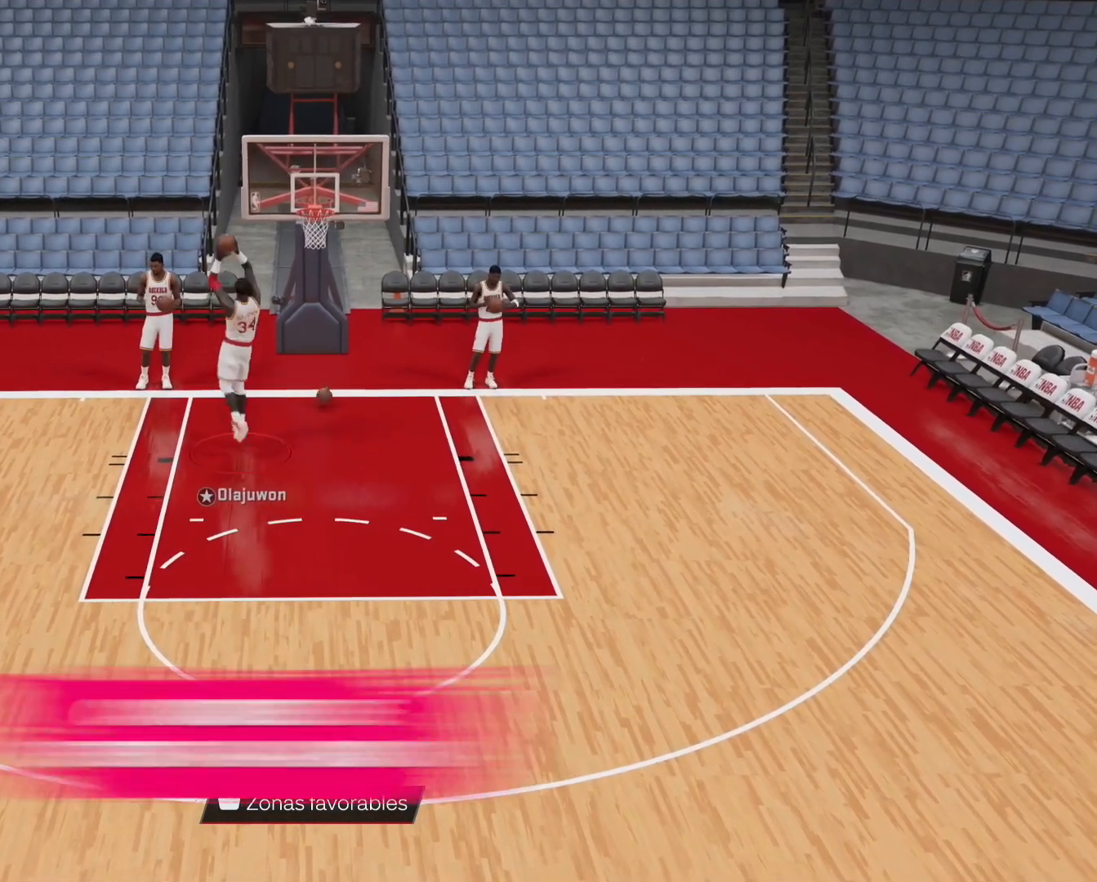
{"buttons": [], "left_stick": "down-left", "right_stick": "center", "events": [[200, "L2", "up"], [200, "left_stick", "down"], [467, "left_stick", "down-left"]]}
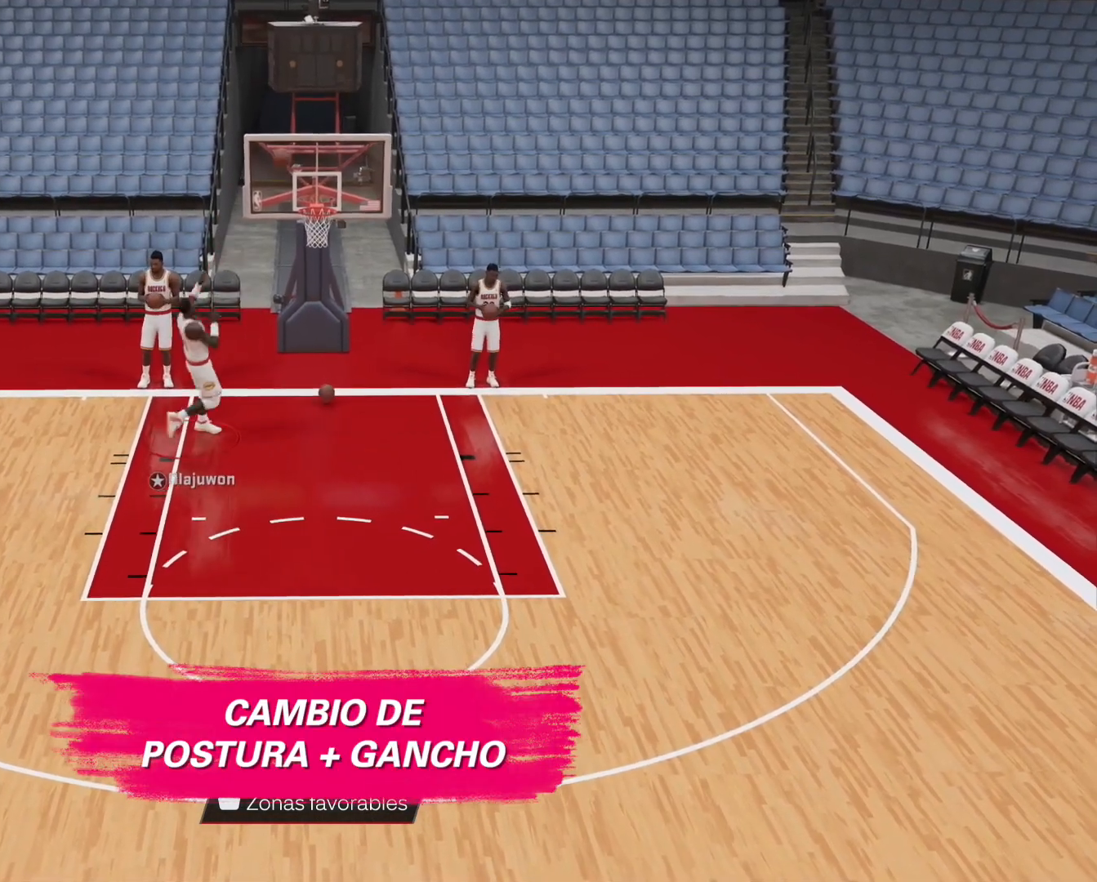
{"buttons": [], "left_stick": "down-left", "right_stick": "center", "events": []}
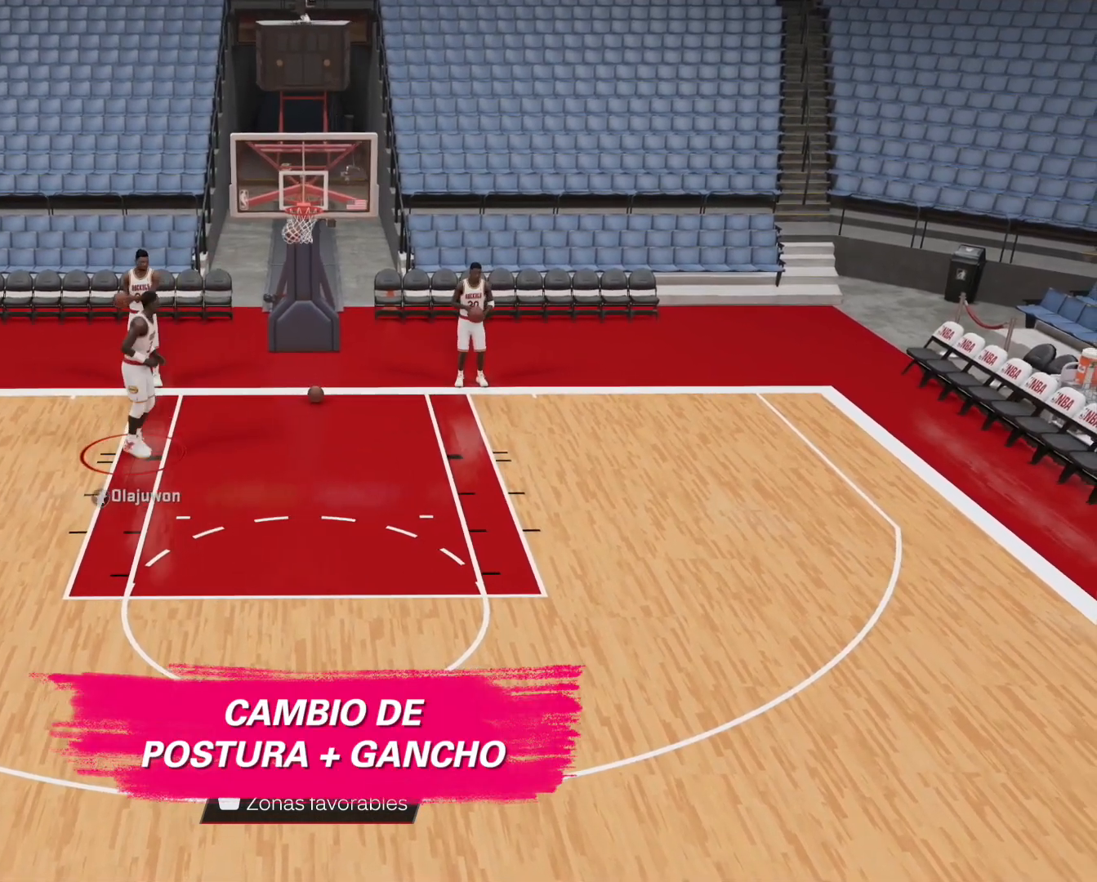
{"buttons": ["CROSS"], "left_stick": "down", "right_stick": "center", "events": [[200, "left_stick", "down"], [267, "CROSS", "down"], [333, "left_stick", "center"], [367, "CROSS", "up"], [433, "CROSS", "down"], [500, "left_stick", "down"]]}
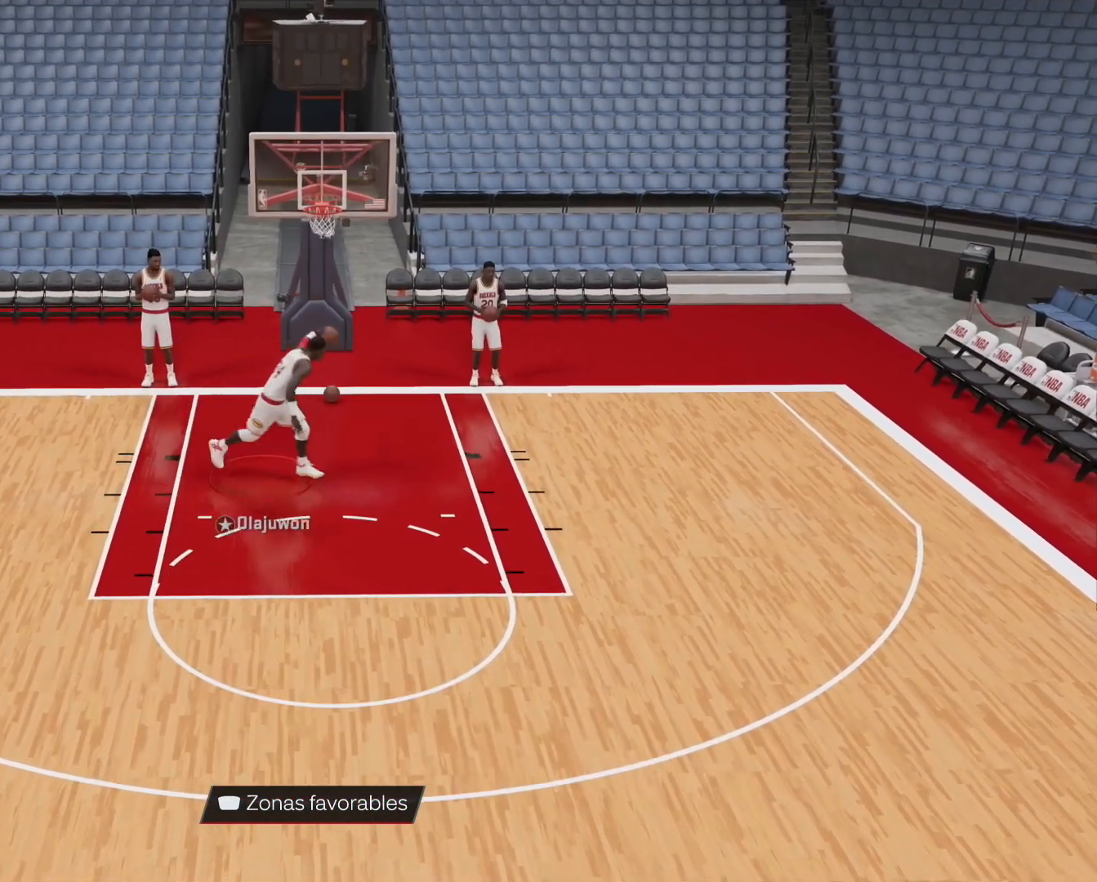
{"buttons": ["L2"], "left_stick": "down", "right_stick": "center", "events": [[33, "CROSS", "up"], [167, "L2", "down"]]}
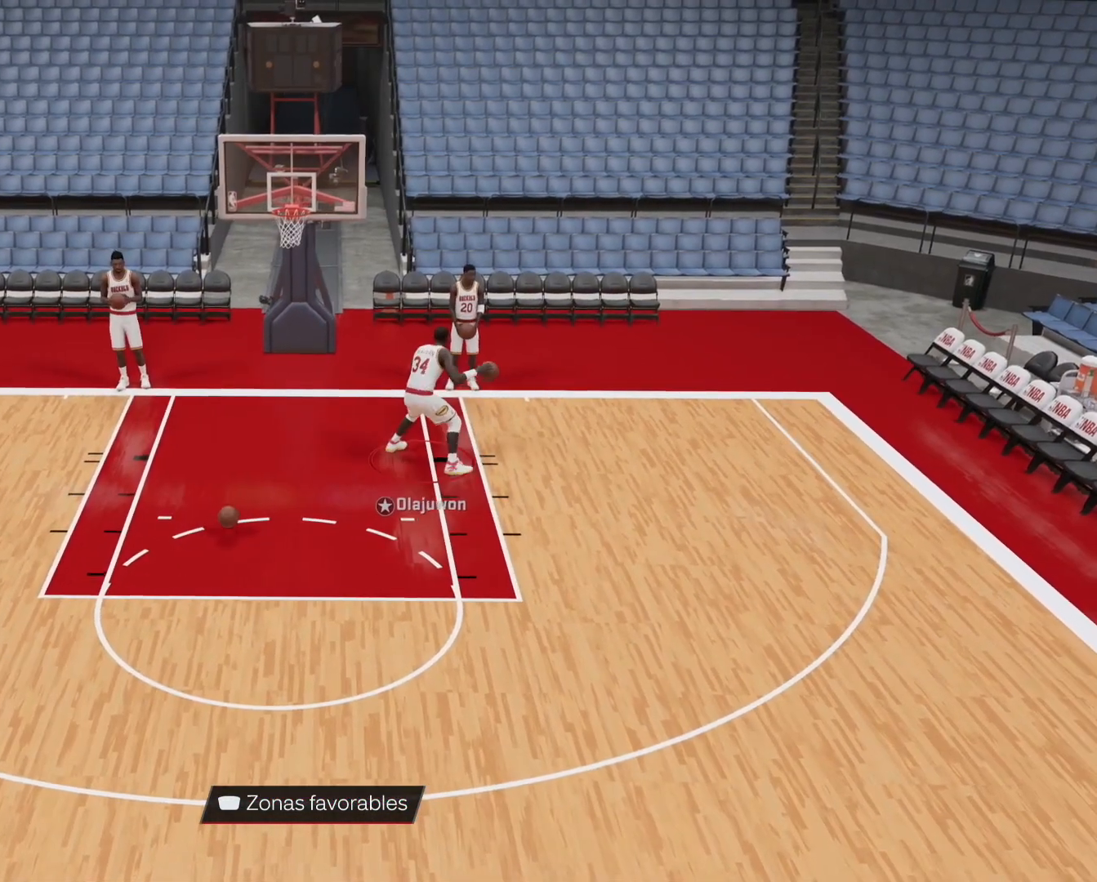
{"buttons": ["L2"], "left_stick": "down", "right_stick": "center", "events": []}
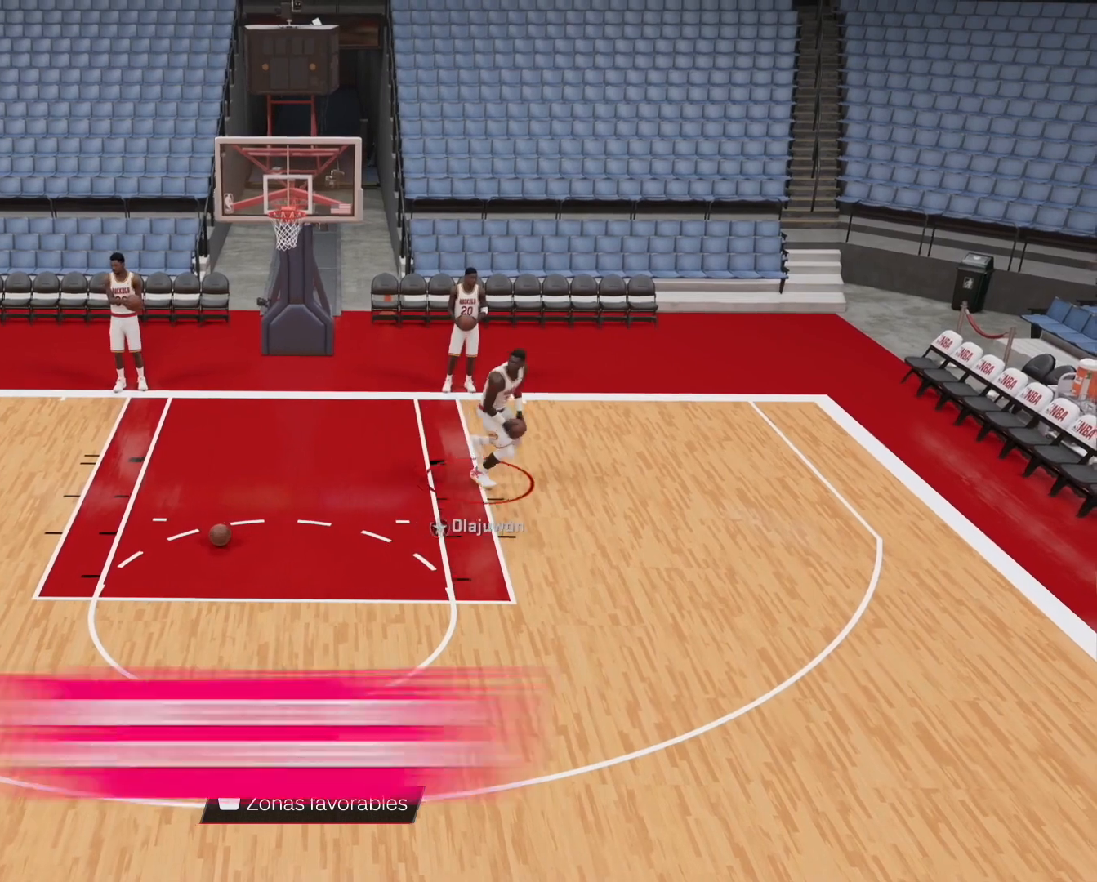
{"buttons": ["SQUARE", "L2"], "left_stick": "center", "right_stick": "center", "events": [[67, "SQUARE", "down"], [200, "left_stick", "center"]]}
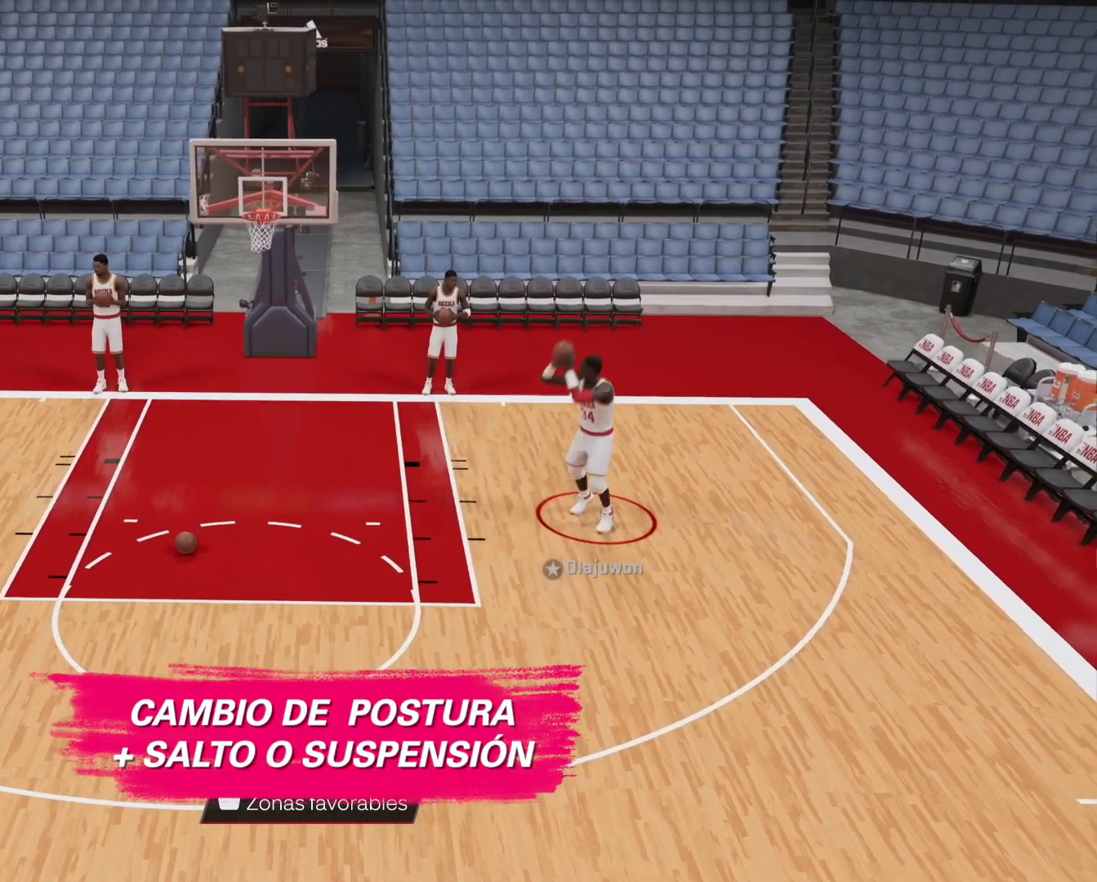
{"buttons": [], "left_stick": "left", "right_stick": "center", "events": [[33, "SQUARE", "up"], [367, "left_stick", "left"], [433, "L2", "up"]]}
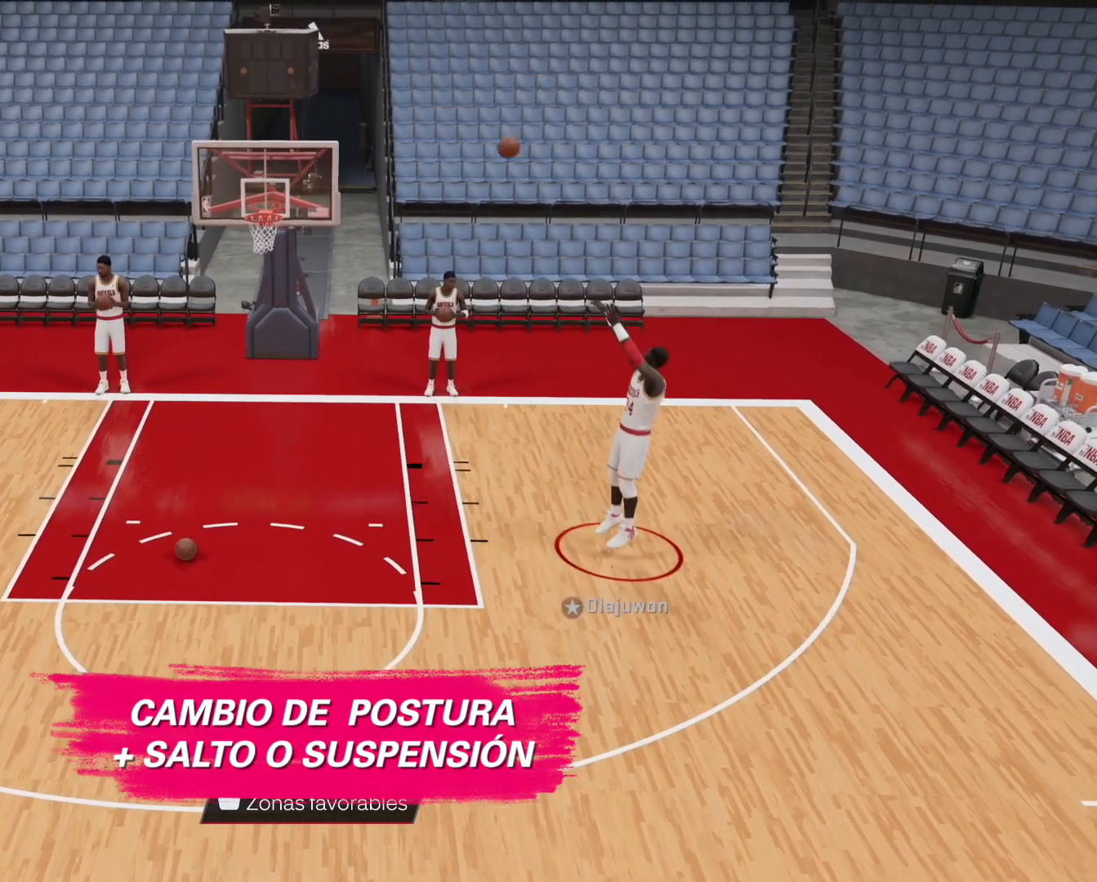
{"buttons": [], "left_stick": "left", "right_stick": "center", "events": []}
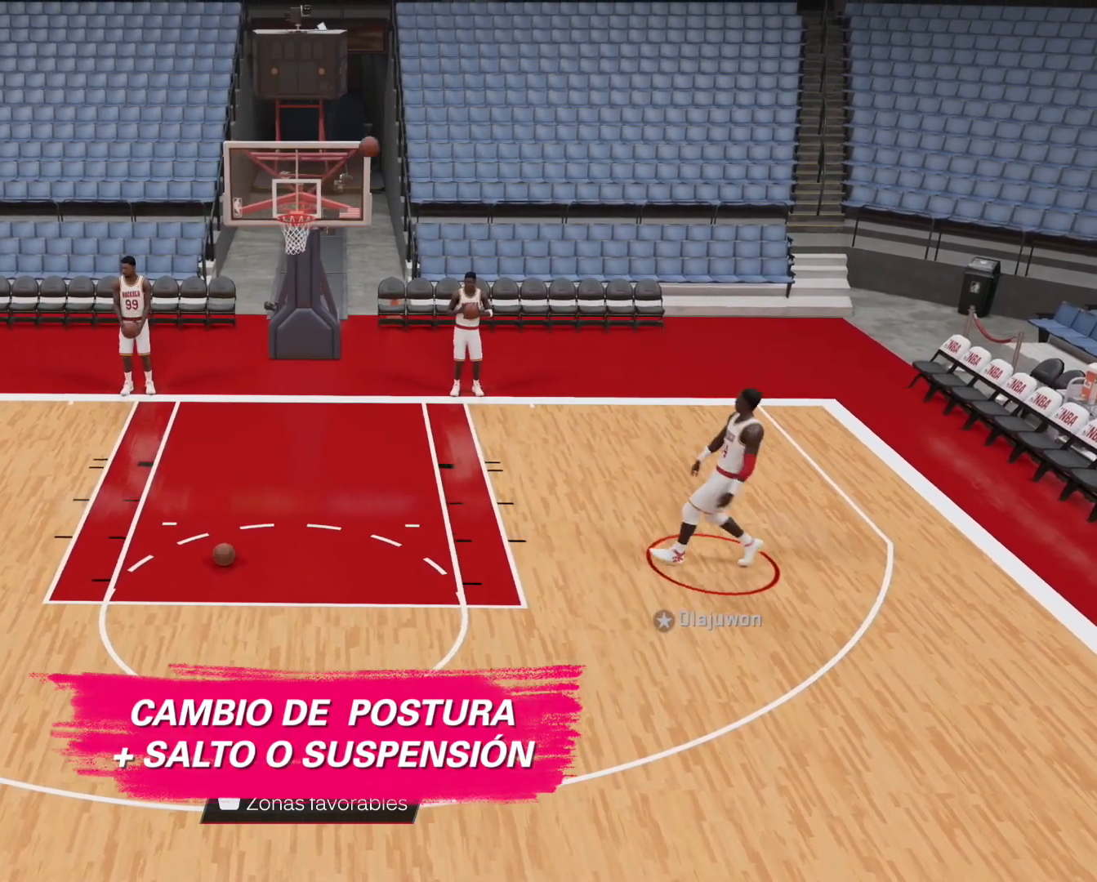
{"buttons": [], "left_stick": "left", "right_stick": "center", "events": []}